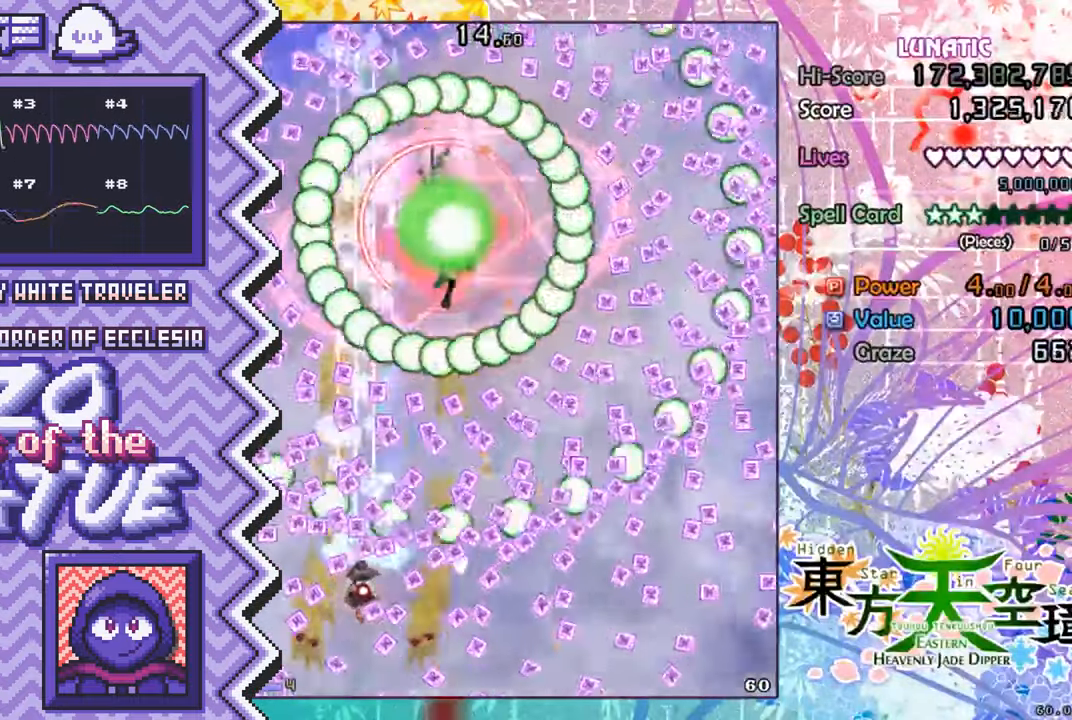
Gameplay with a controller (Nintendo layout); each line is a JSON object with the inputs held at the frame after it. "events" lists button and stick changes between this image and that frame as [ms after this image, input, new state], when the widget could be followed in between. Not read: L1 L3 R1 R3.
{"buttons": [], "events": [[50, "X", "down"], [167, "X", "up"], [284, "A", "down"], [400, "A", "up"]]}
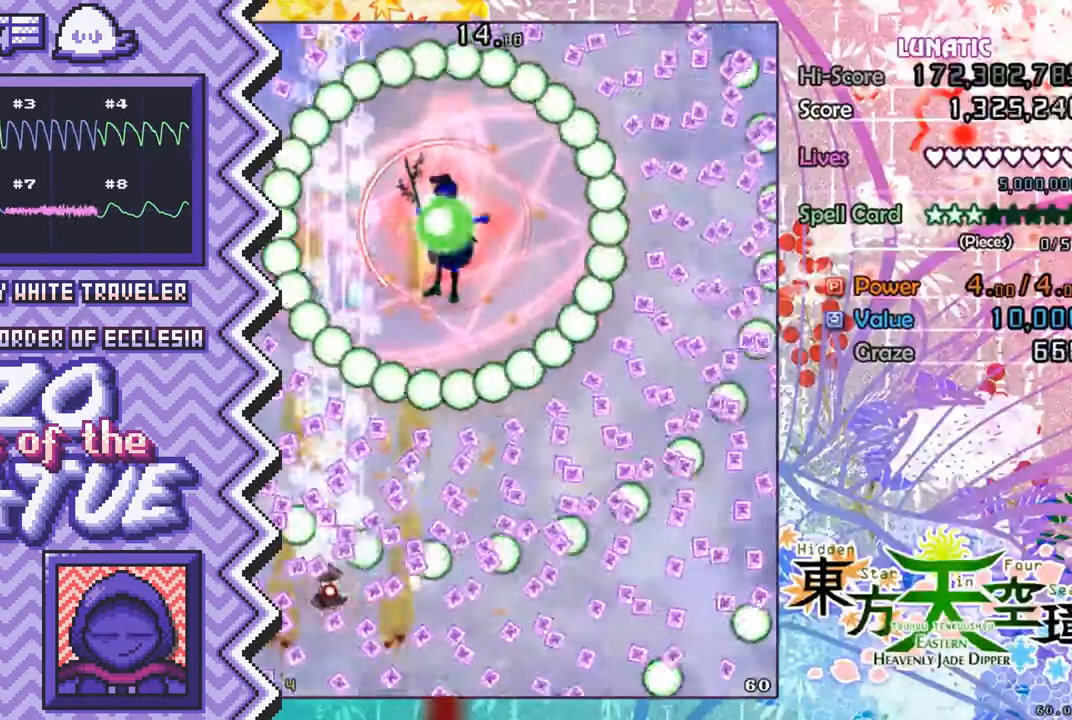
{"buttons": ["X"], "events": [[16, "B", "down"], [150, "B", "up"], [267, "Y", "down"], [383, "Y", "up"], [500, "X", "down"]]}
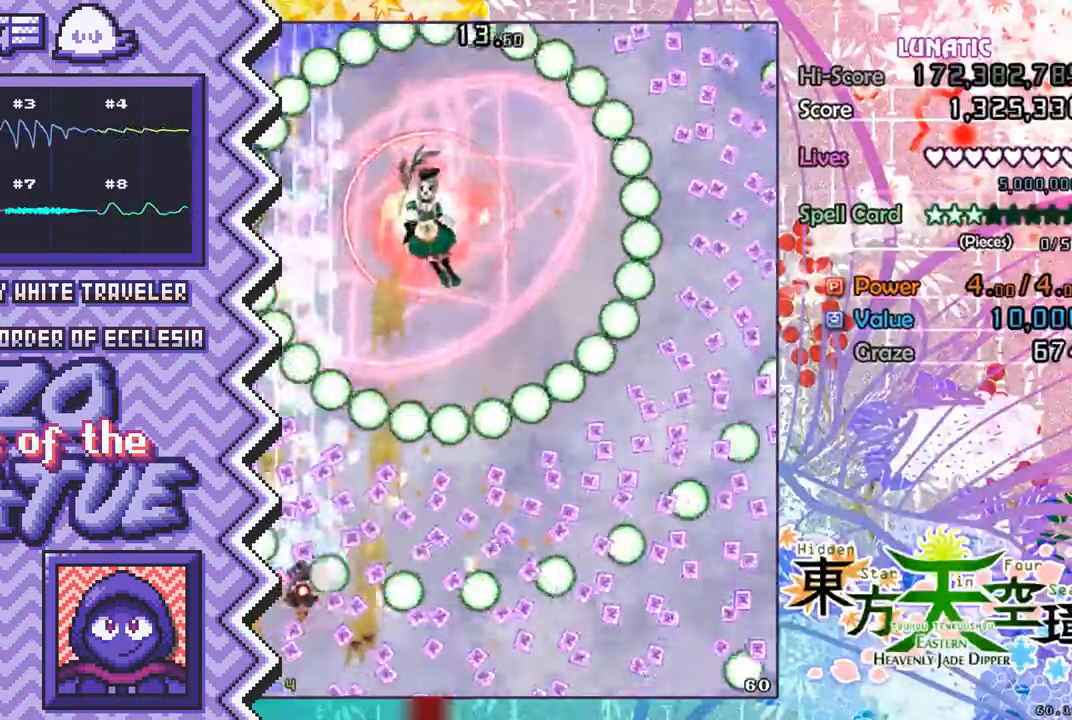
{"buttons": ["B"], "events": [[117, "X", "up"], [250, "A", "down"], [367, "A", "up"], [484, "B", "down"]]}
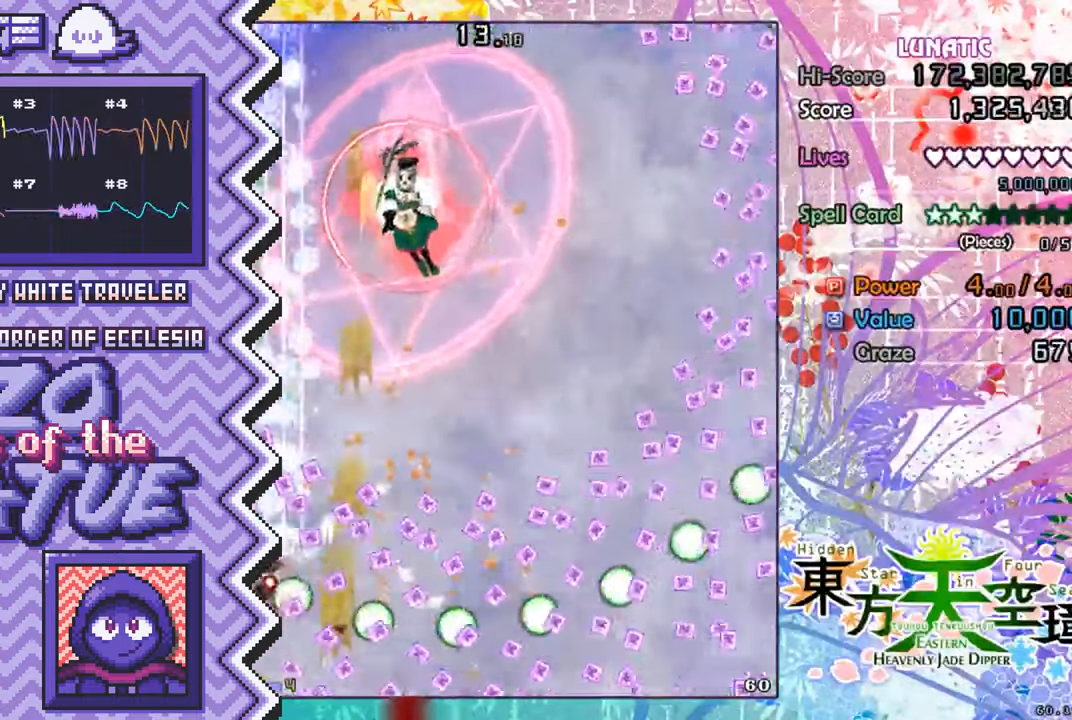
{"buttons": ["X"], "events": [[100, "B", "up"], [216, "Y", "down"], [350, "Y", "up"], [467, "X", "down"]]}
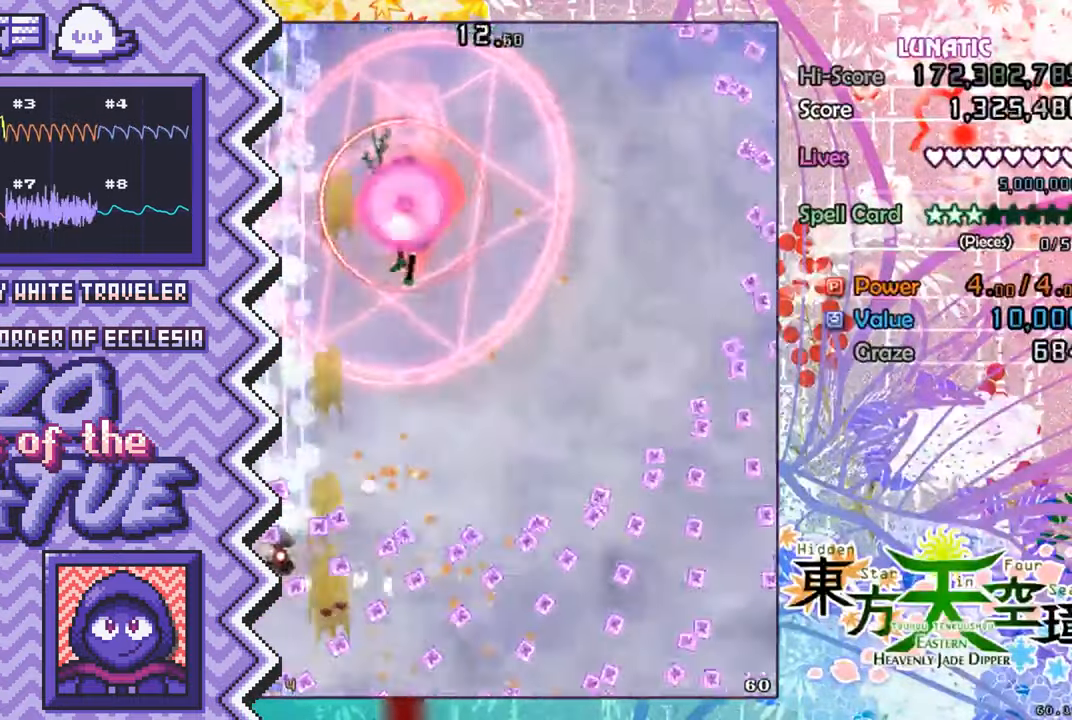
{"buttons": ["B"], "events": [[84, "X", "up"], [200, "A", "down"], [317, "A", "up"], [451, "B", "down"]]}
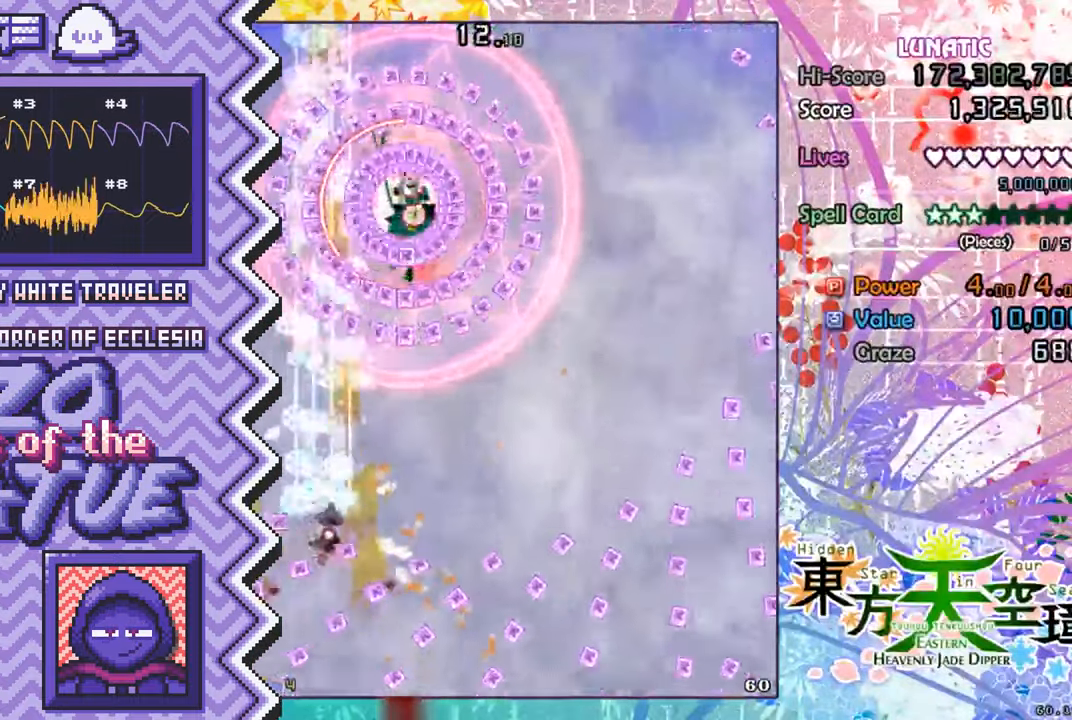
{"buttons": ["X"], "events": [[66, "B", "up"], [183, "Y", "down"], [300, "Y", "up"], [417, "X", "down"]]}
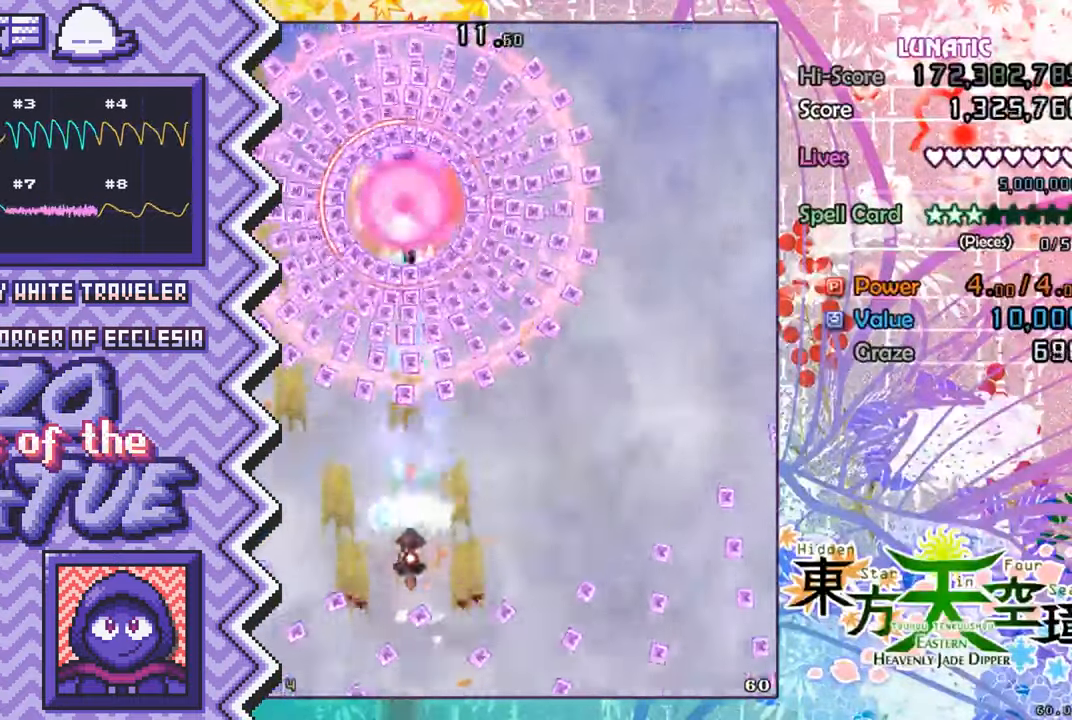
{"buttons": ["B"], "events": [[50, "X", "up"], [167, "A", "down"], [284, "A", "up"], [401, "B", "down"]]}
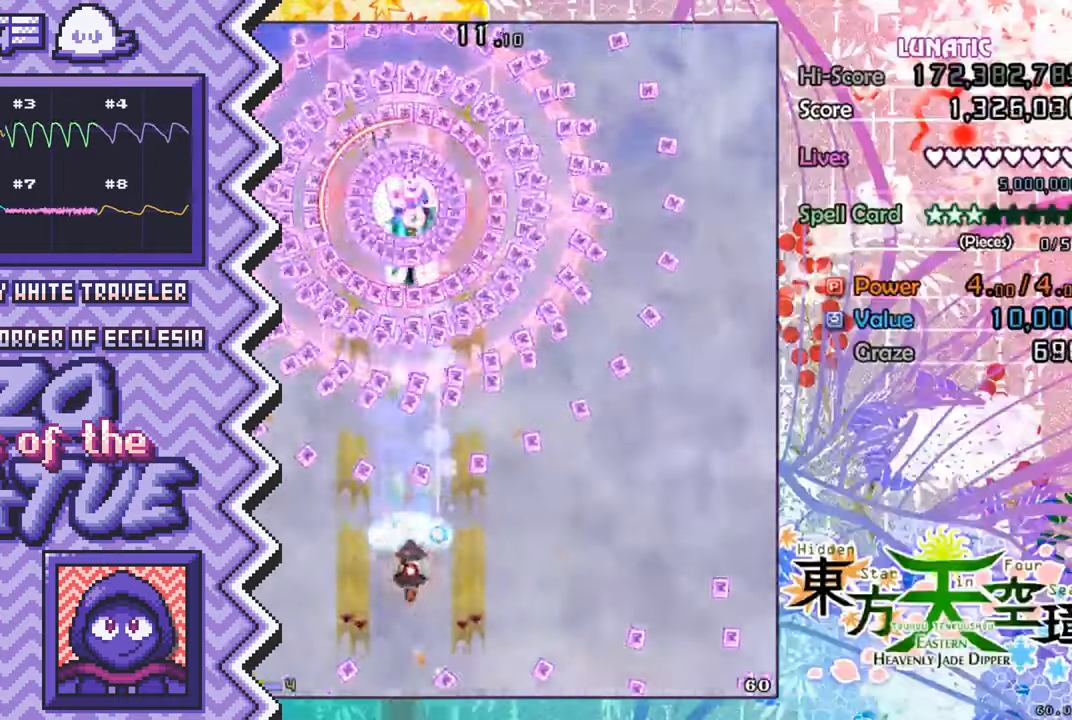
{"buttons": [], "events": [[17, "B", "up"], [150, "Y", "down"], [267, "Y", "up"], [384, "X", "down"], [501, "X", "up"]]}
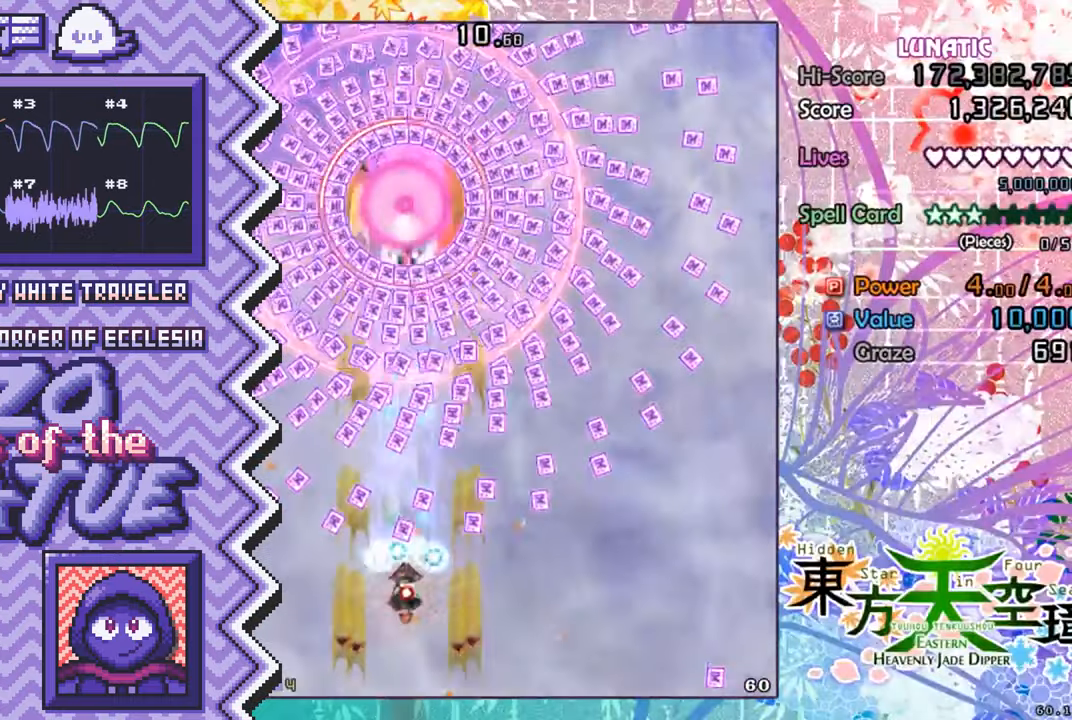
{"buttons": [], "events": [[116, "A", "down"], [233, "A", "up"], [367, "B", "down"], [483, "B", "up"]]}
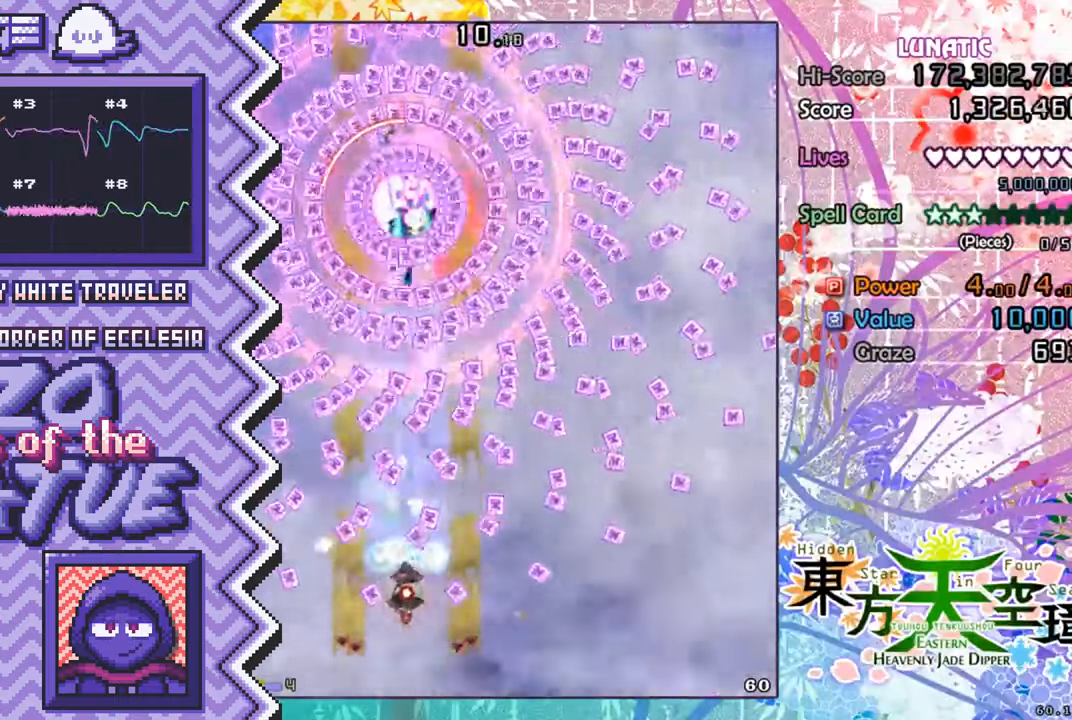
{"buttons": [], "events": [[100, "Y", "down"], [217, "Y", "up"], [334, "X", "down"], [467, "X", "up"]]}
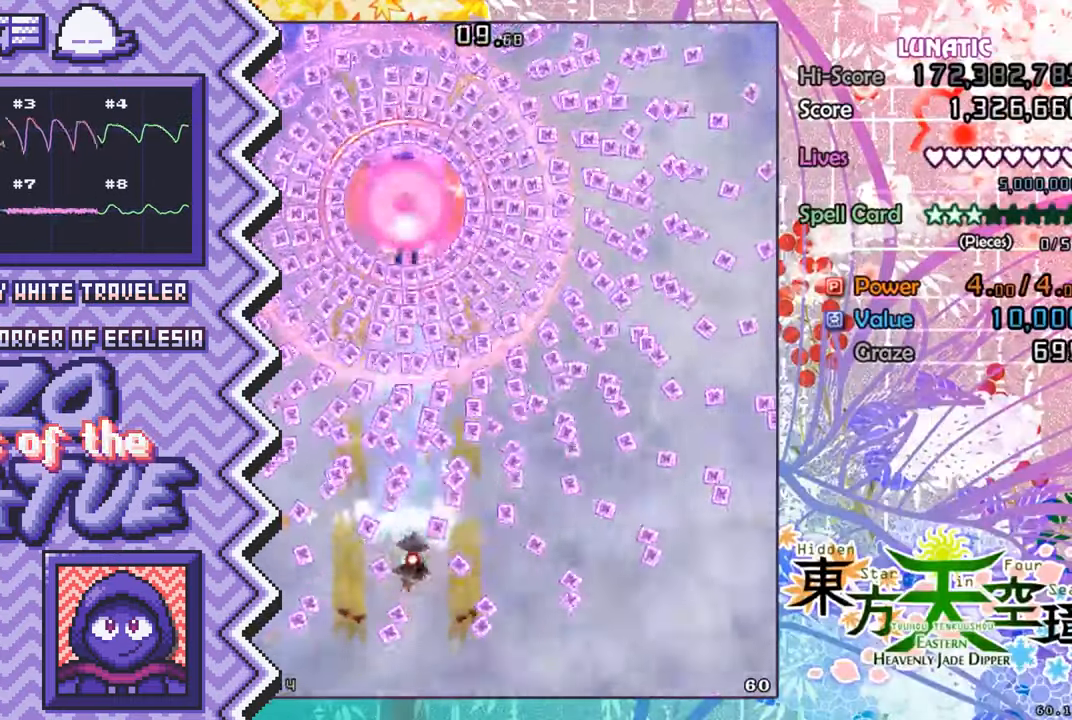
{"buttons": [], "events": [[83, "A", "down"], [200, "A", "up"], [317, "B", "down"], [433, "B", "up"]]}
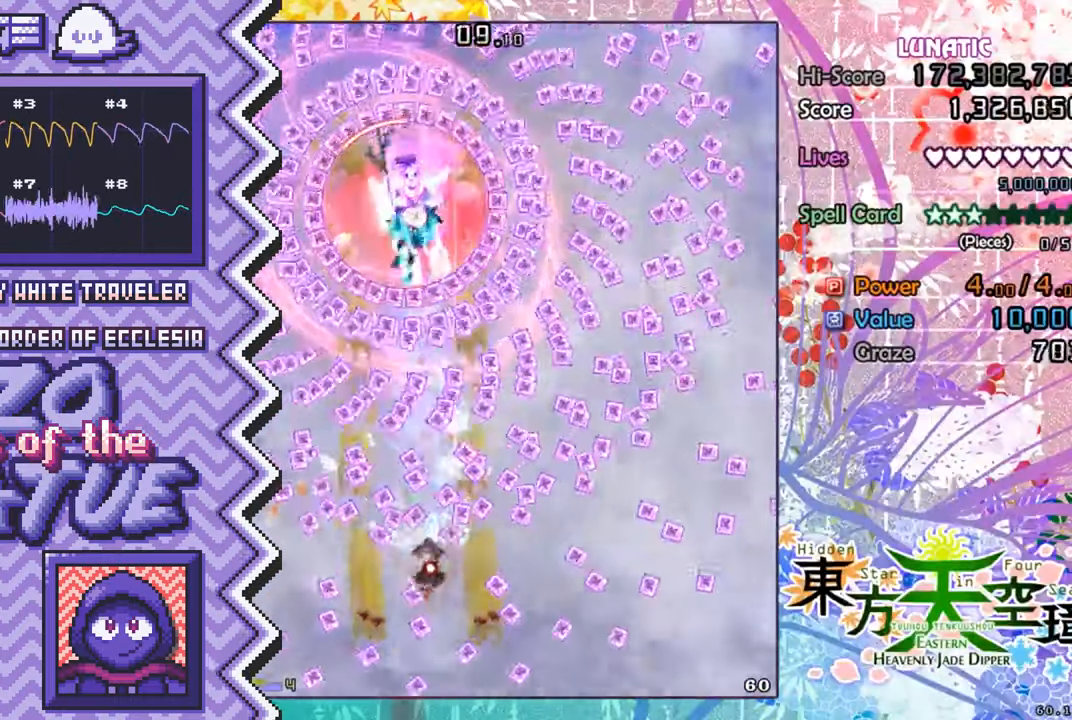
{"buttons": [], "events": [[67, "Y", "down"], [184, "Y", "up"], [300, "X", "down"], [417, "X", "up"]]}
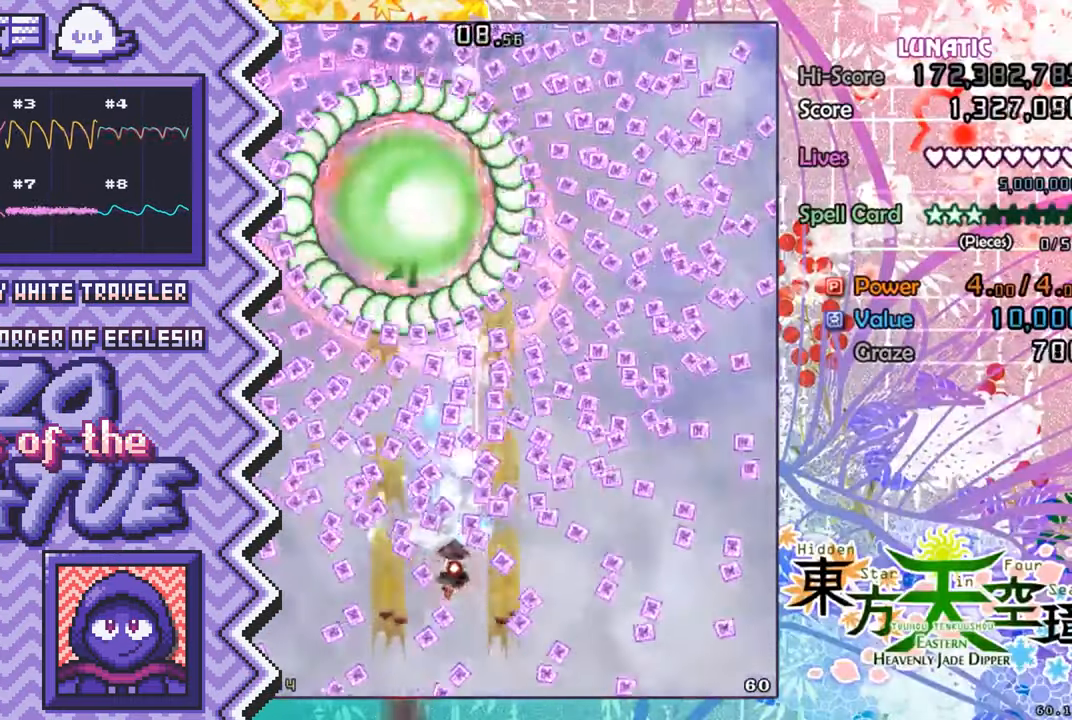
{"buttons": [], "events": [[33, "A", "down"], [166, "A", "up"], [283, "B", "down"], [400, "B", "up"]]}
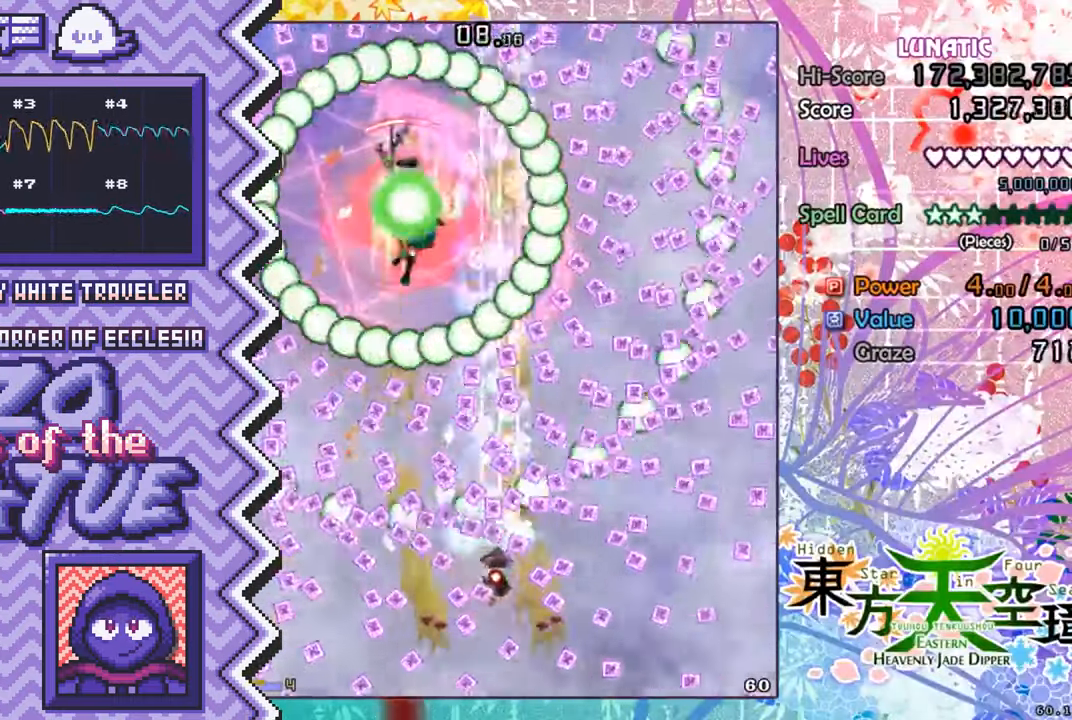
{"buttons": ["A"], "events": [[17, "Y", "down"], [134, "Y", "up"], [267, "X", "down"], [384, "X", "up"], [501, "A", "down"]]}
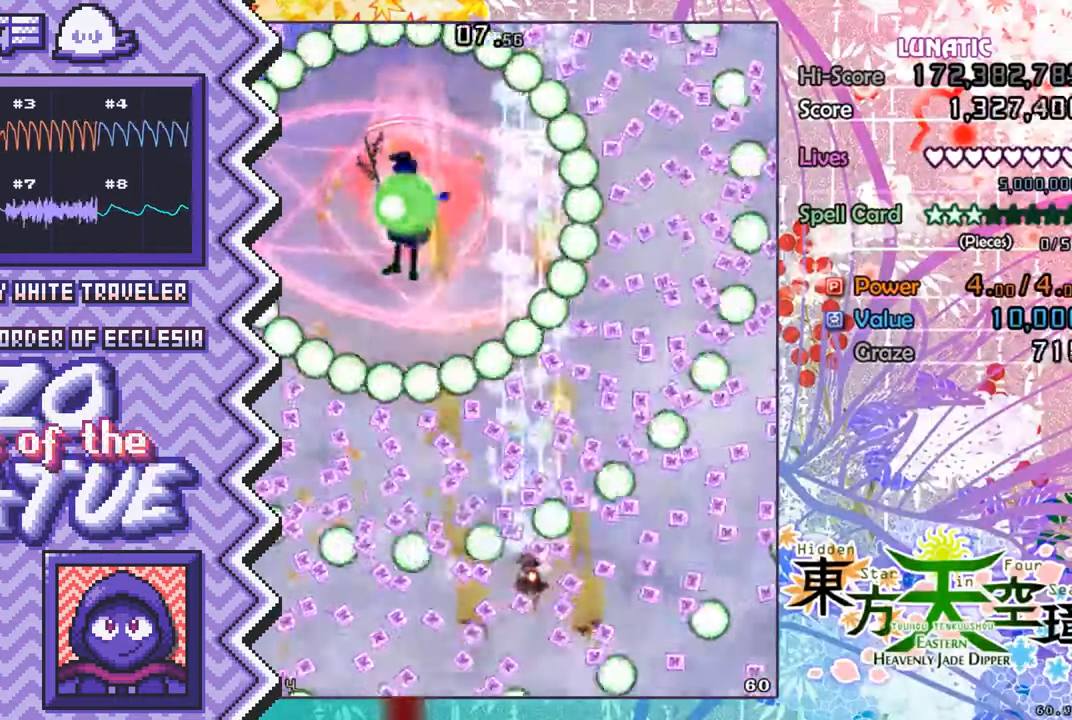
{"buttons": ["Y"], "events": [[116, "A", "up"], [233, "B", "down"], [350, "B", "up"], [483, "Y", "down"]]}
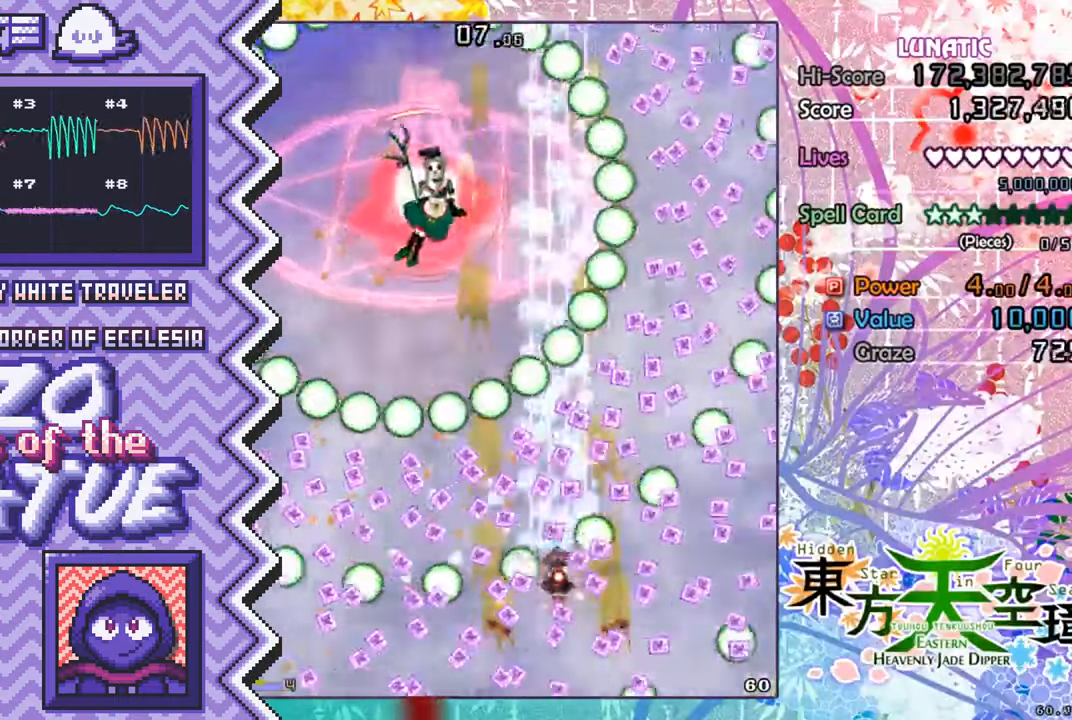
{"buttons": ["A"], "events": [[100, "Y", "up"], [217, "X", "down"], [334, "X", "up"], [451, "A", "down"]]}
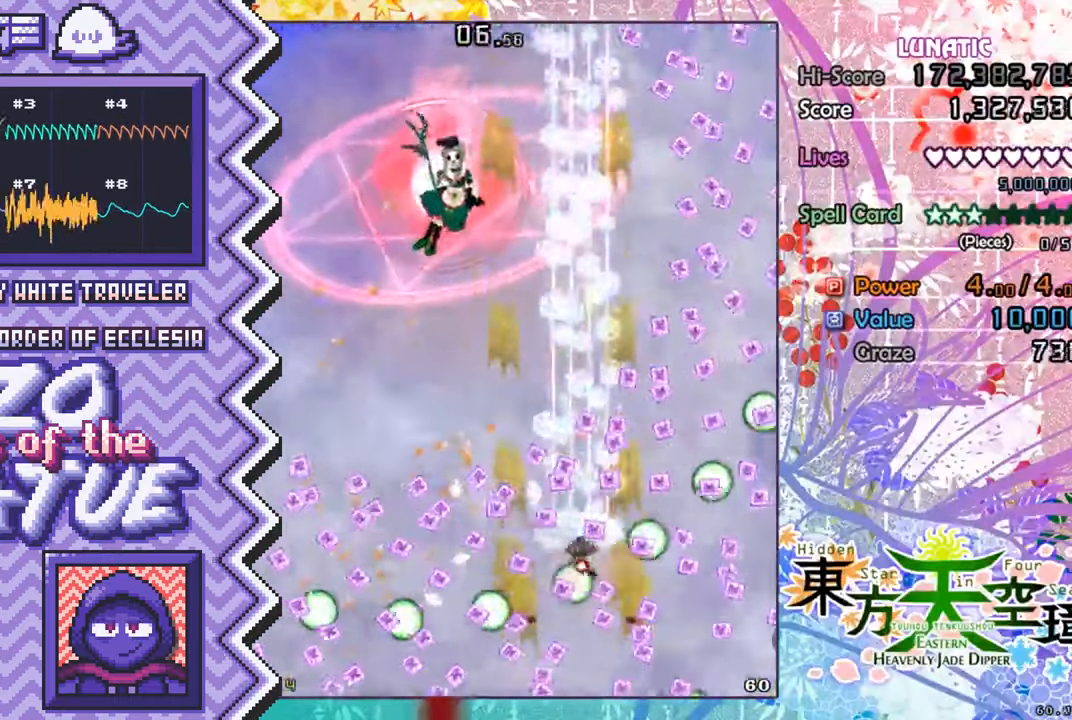
{"buttons": ["Y"], "events": [[83, "A", "up"], [200, "B", "down"], [317, "B", "up"], [433, "Y", "down"]]}
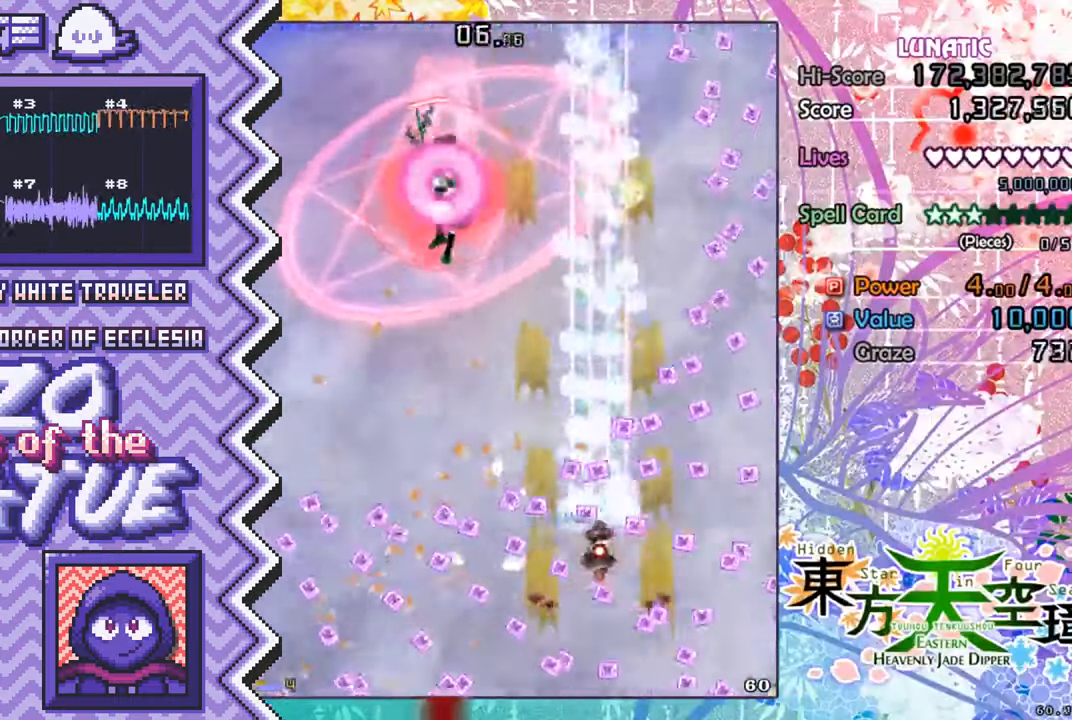
{"buttons": ["A"], "events": [[50, "Y", "up"], [183, "X", "down"], [300, "X", "up"], [417, "A", "down"]]}
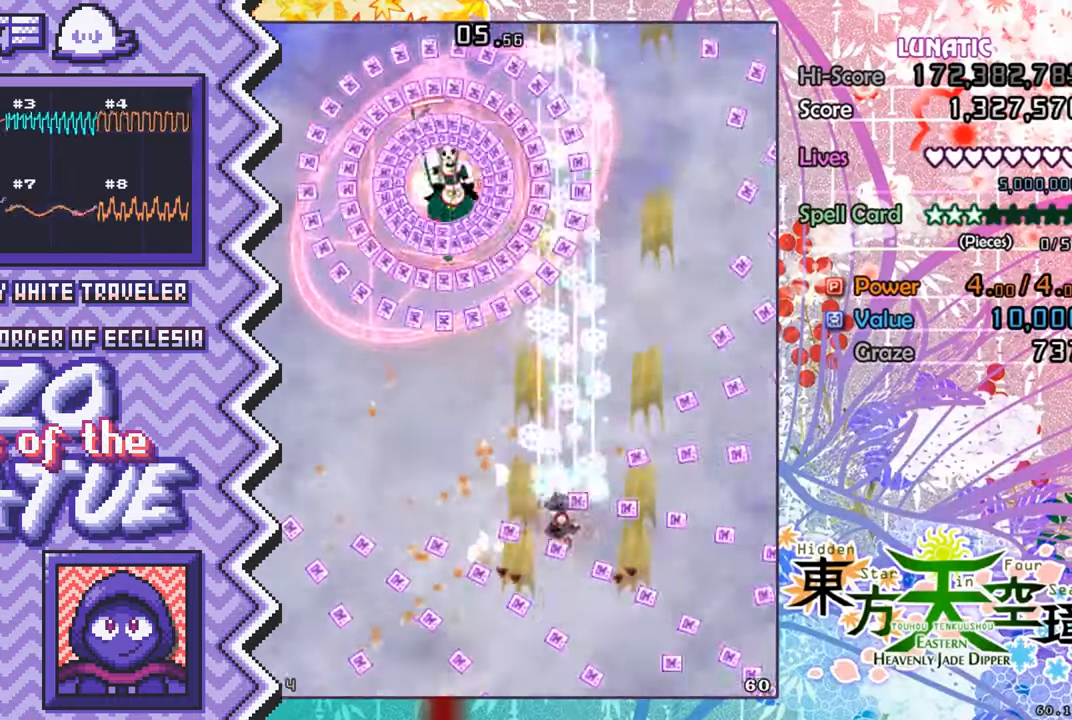
{"buttons": ["Y"], "events": [[33, "A", "up"], [150, "B", "down"], [284, "B", "up"], [400, "Y", "down"]]}
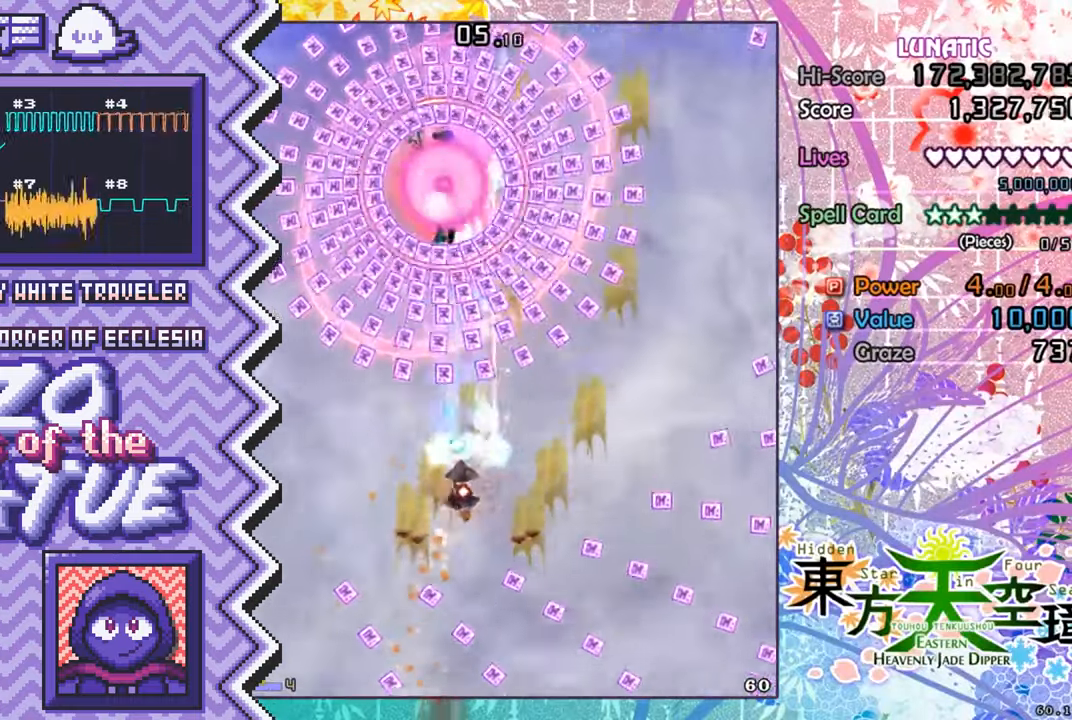
{"buttons": ["A"], "events": [[33, "Y", "up"], [150, "X", "down"], [267, "X", "up"], [400, "A", "down"]]}
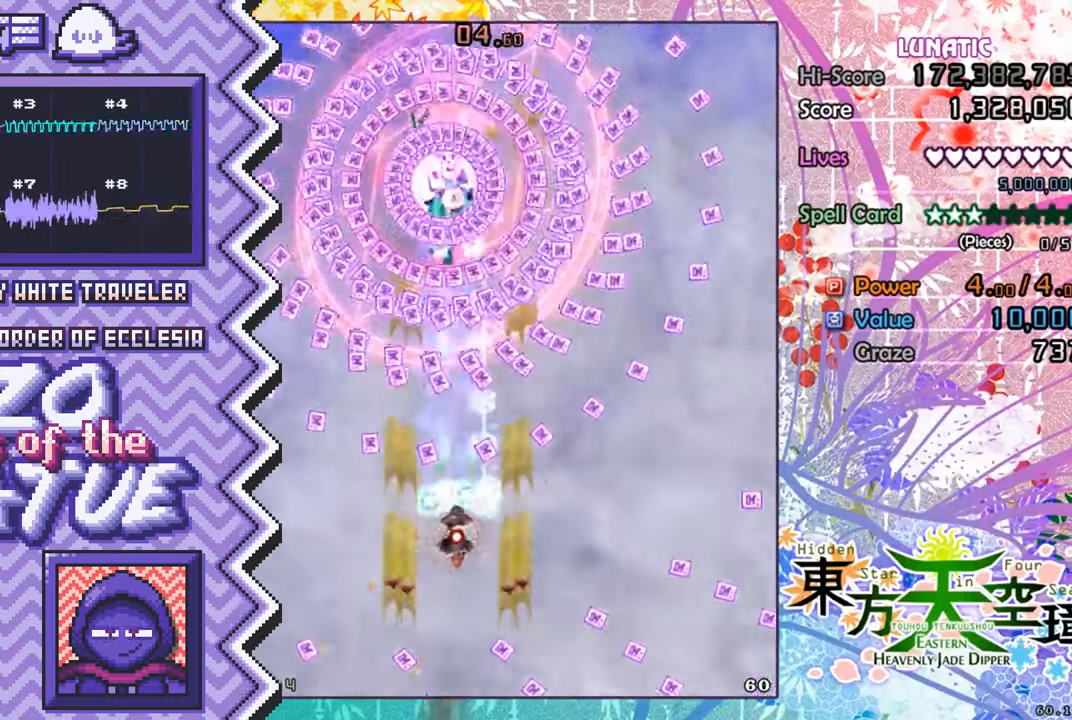
{"buttons": [], "events": [[17, "A", "up"], [134, "B", "down"], [251, "B", "up"], [367, "Y", "down"], [484, "Y", "up"]]}
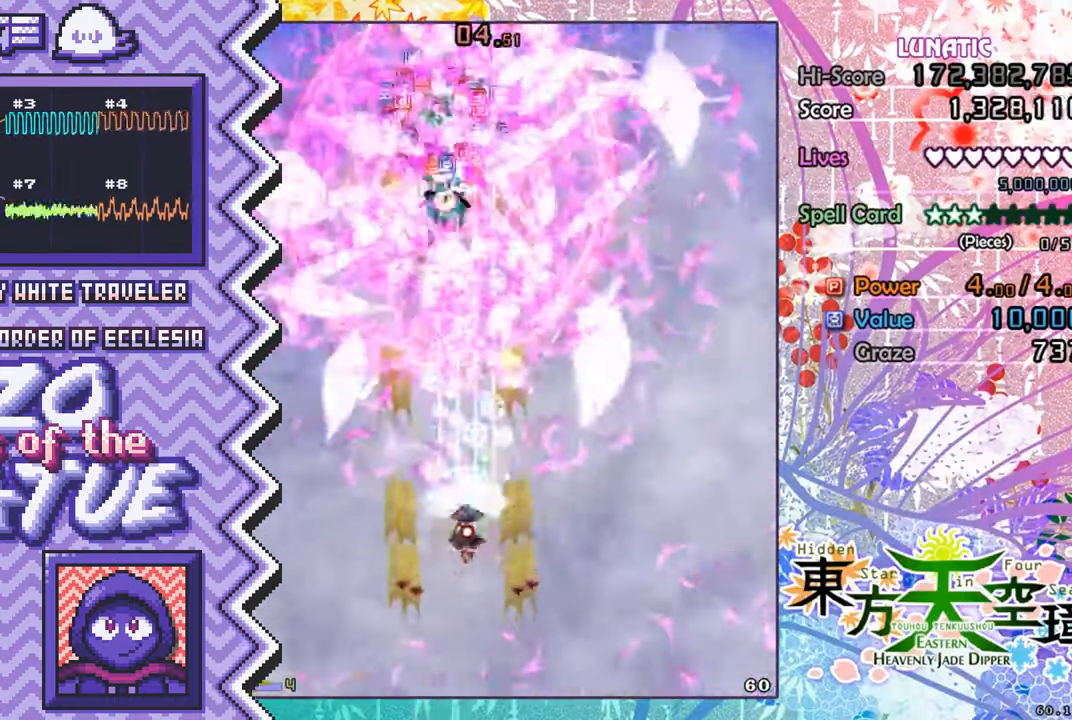
{"buttons": [], "events": [[117, "X", "down"], [233, "X", "up"], [350, "A", "down"], [467, "A", "up"]]}
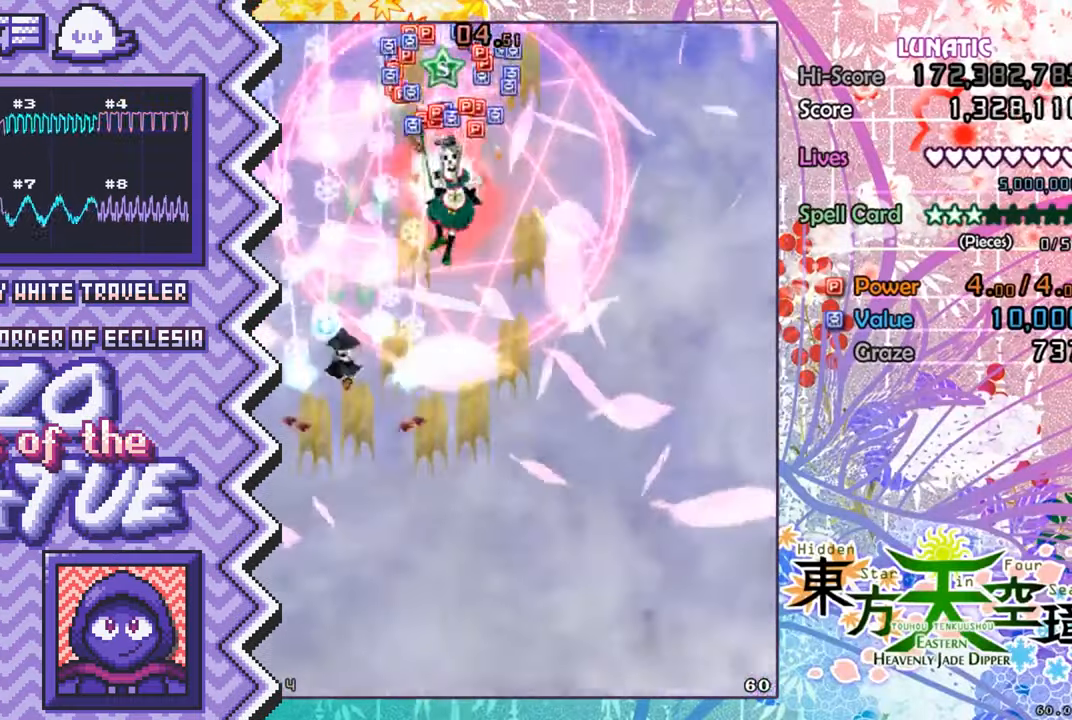
{"buttons": [], "events": [[84, "B", "down"], [217, "B", "up"], [334, "Y", "down"], [451, "Y", "up"]]}
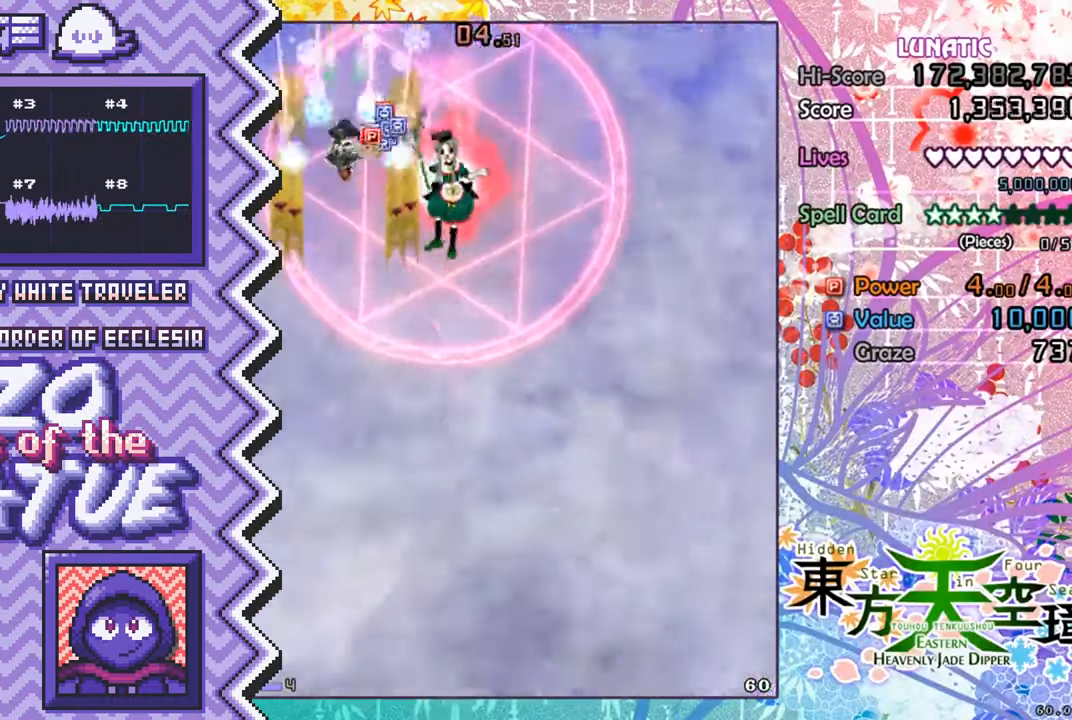
{"buttons": [], "events": [[67, "X", "down"], [183, "X", "up"], [317, "A", "down"], [434, "A", "up"]]}
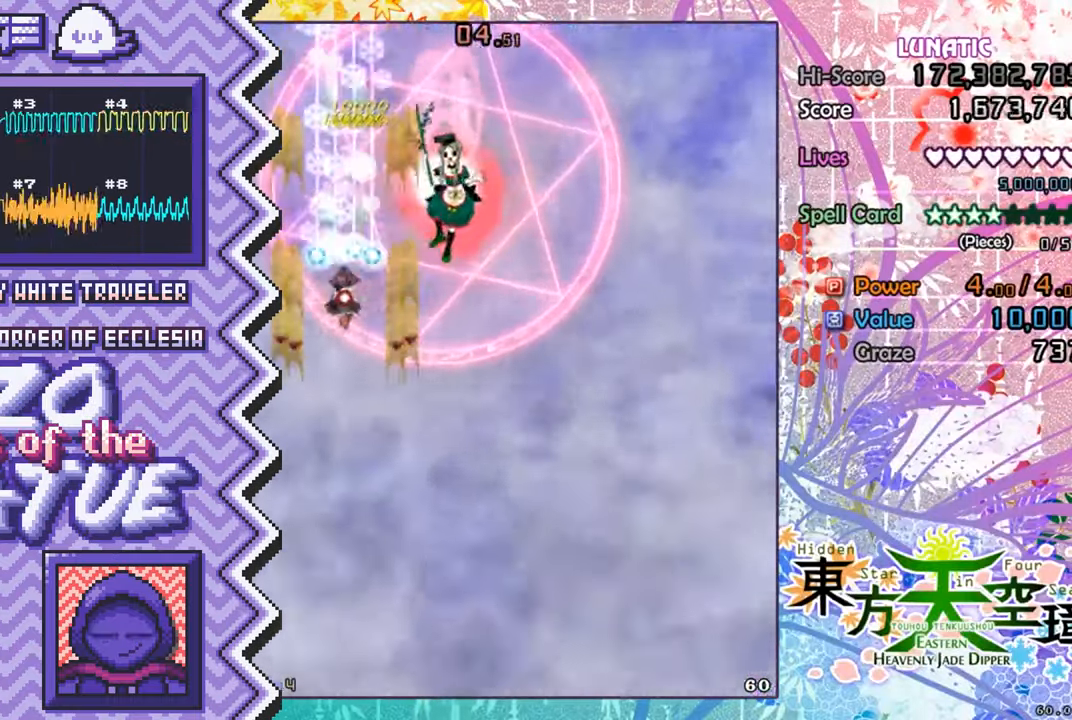
{"buttons": [], "events": [[50, "B", "down"], [167, "B", "up"], [284, "Y", "down"], [417, "Y", "up"]]}
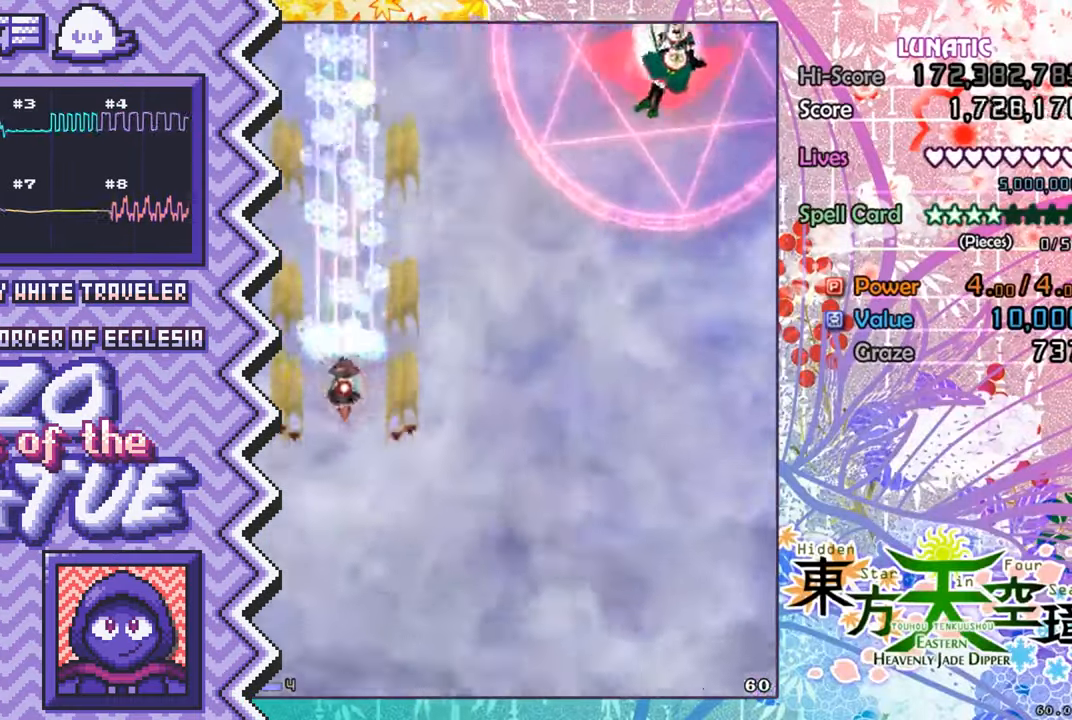
{"buttons": [], "events": [[33, "X", "down"], [150, "X", "up"], [267, "A", "down"], [384, "A", "up"]]}
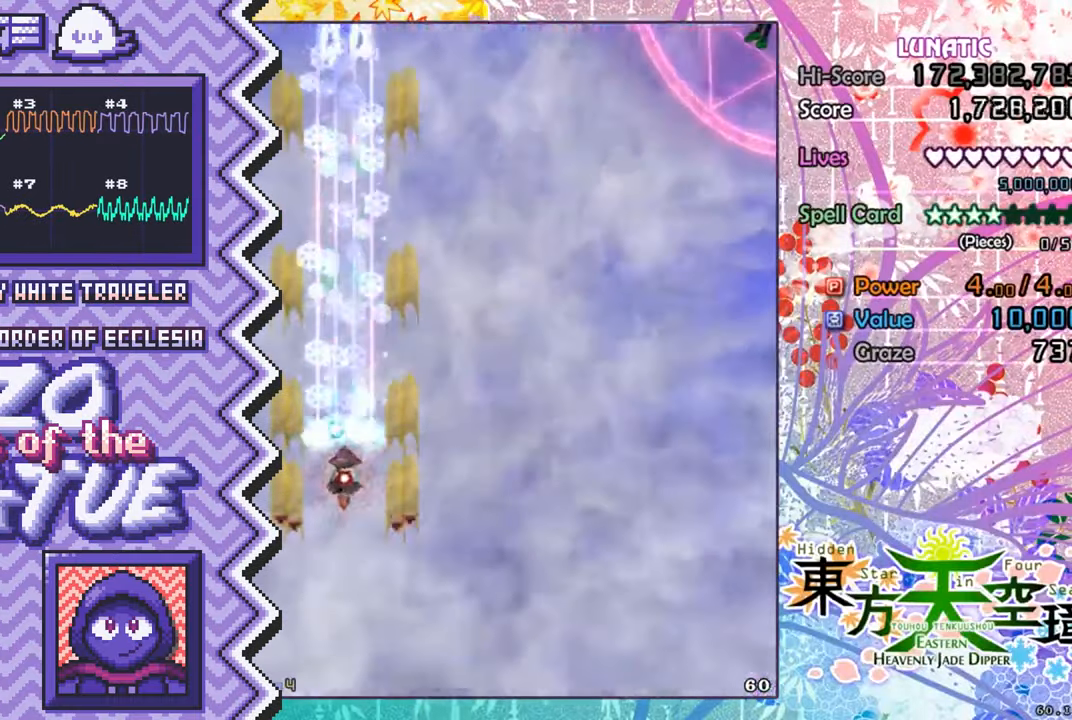
{"buttons": ["X"], "events": [[17, "B", "down"], [134, "B", "up"], [251, "Y", "down"], [367, "Y", "up"], [484, "X", "down"]]}
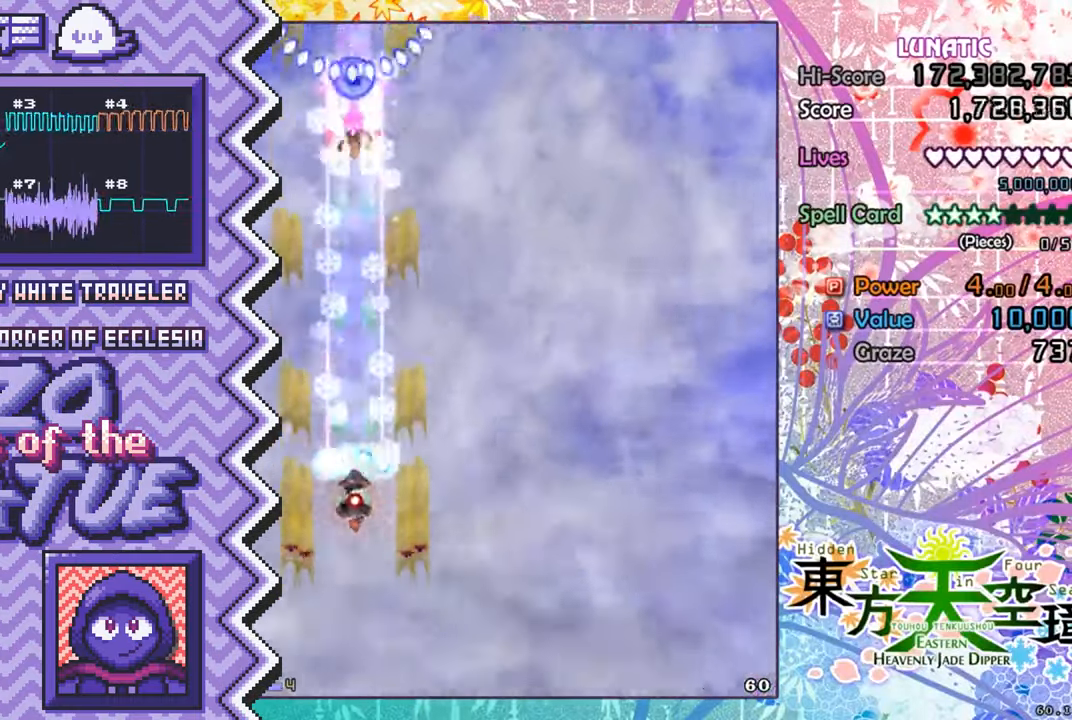
{"buttons": ["B"], "events": [[117, "X", "up"], [233, "A", "down"], [350, "A", "up"], [467, "B", "down"]]}
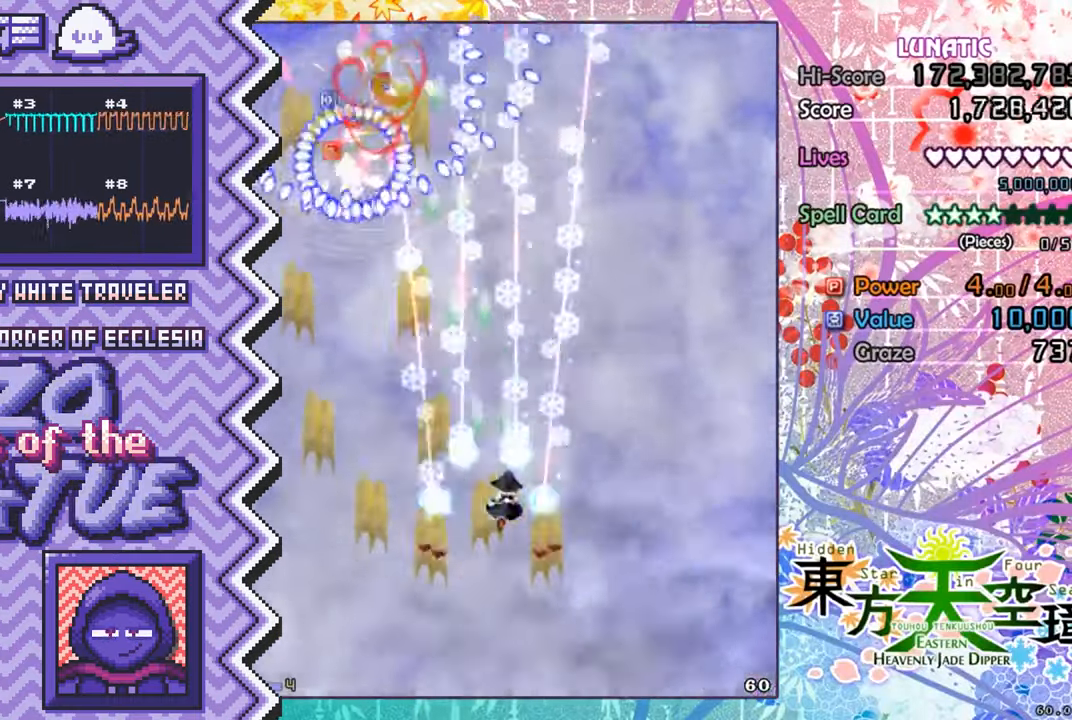
{"buttons": ["X"], "events": [[84, "B", "up"], [201, "Y", "down"], [335, "Y", "up"], [451, "X", "down"]]}
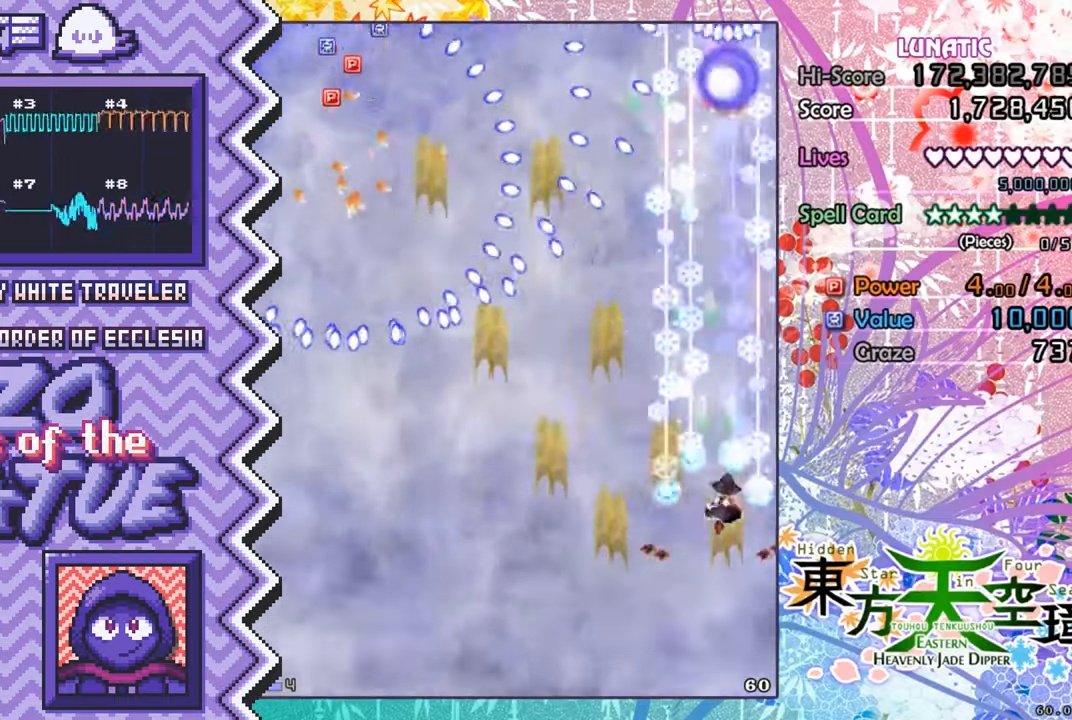
{"buttons": ["B"], "events": [[67, "X", "up"], [184, "A", "down"], [301, "A", "up"], [434, "B", "down"]]}